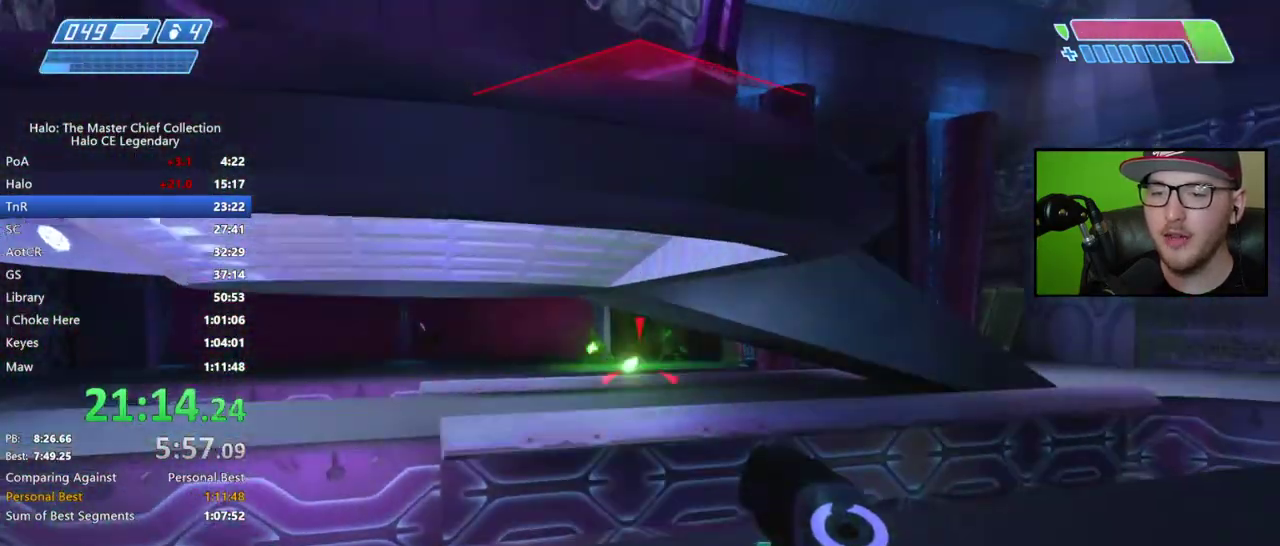
Gameplay with a controller (Xbox layout); each line is a JSON object with the inputs held at the frame after it (dt_ms = milliseconds from this image to that frame). "events" lists button and stick changes between this image and that frame as [ms after this image, input, new state], when the widget could be followed in between. Not read: L1 R1 left_stick.
{"dt_ms": 500, "buttons": [], "right_stick": "down-left", "events": [[17, "Y", "down"], [83, "Y", "up"], [250, "right_stick", "up-right"], [317, "right_stick", "center"], [417, "right_stick", "down-left"]]}
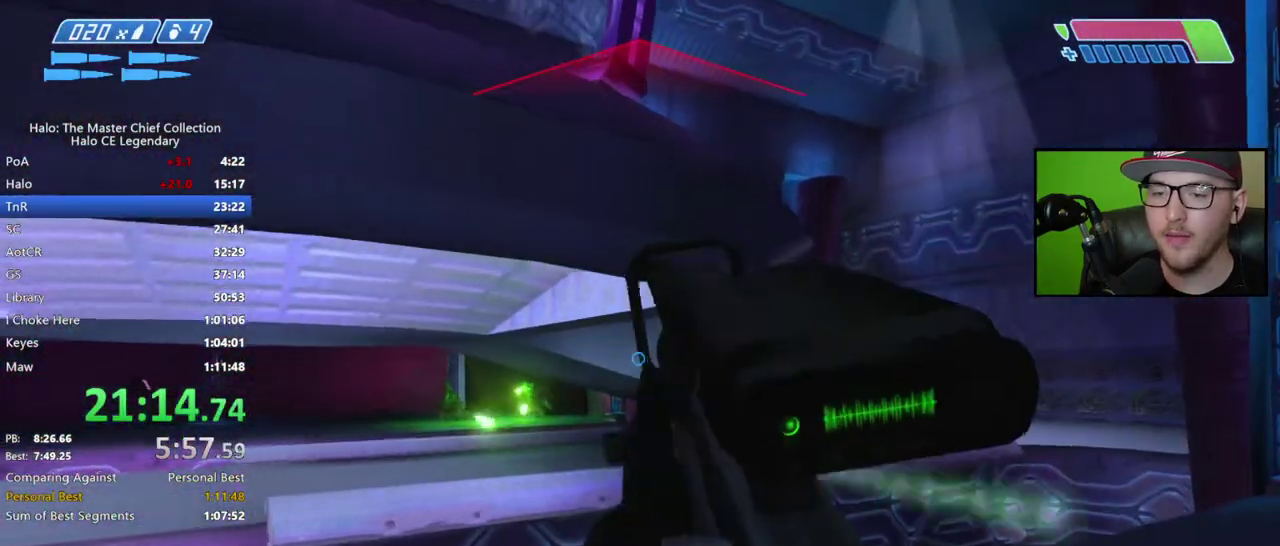
{"dt_ms": 500, "buttons": [], "right_stick": "down"}
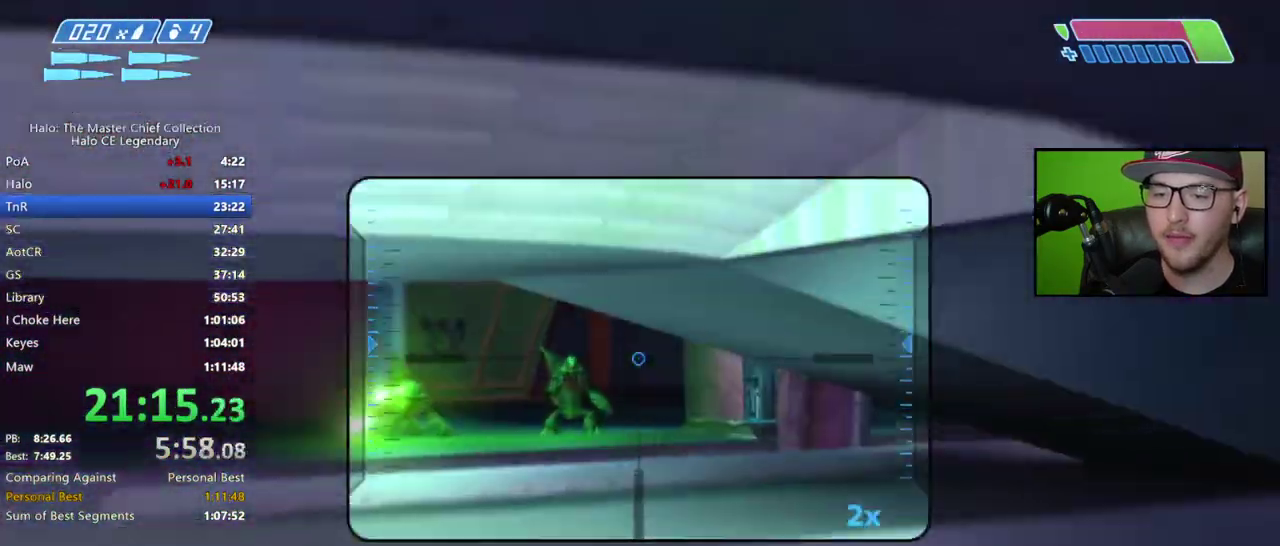
{"dt_ms": 500, "buttons": [], "right_stick": "right"}
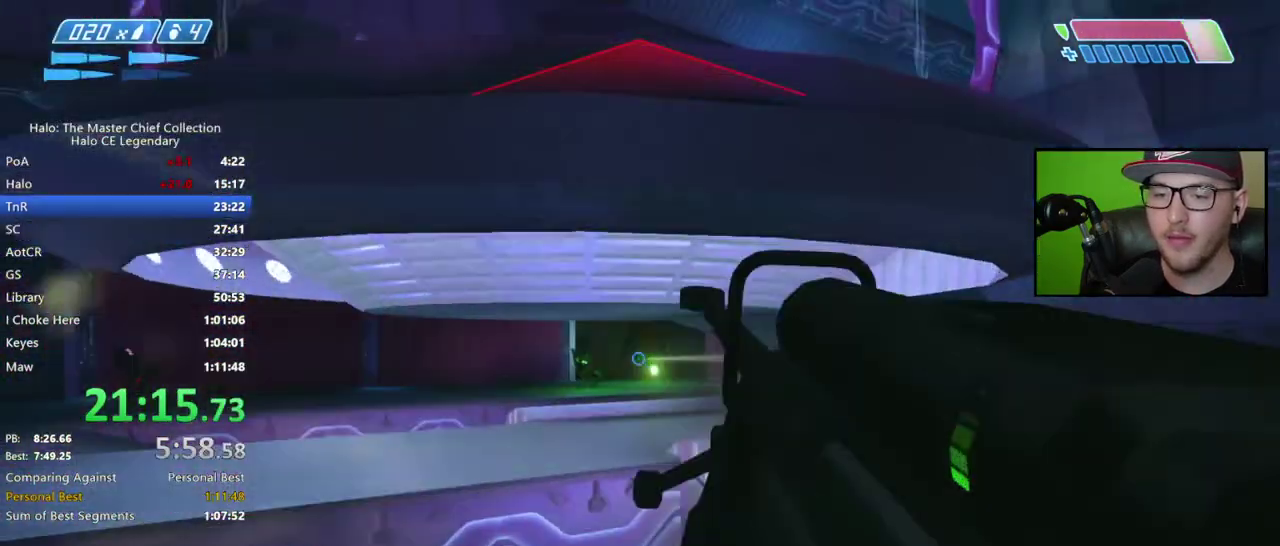
{"dt_ms": 500, "buttons": [], "right_stick": "center"}
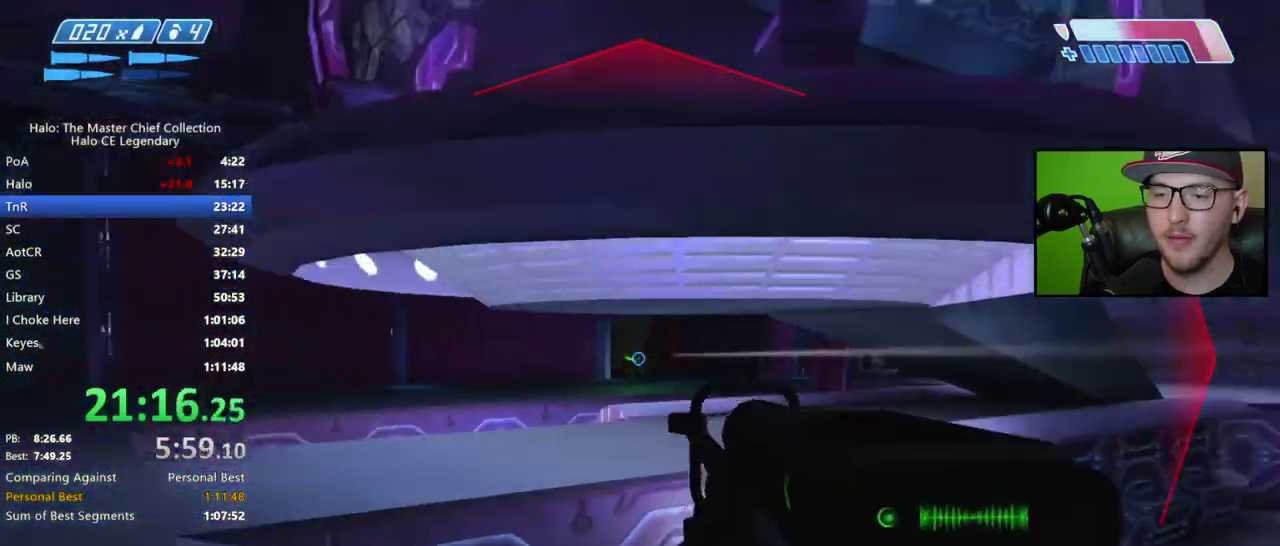
{"dt_ms": 500, "buttons": [], "right_stick": "right", "events": [[117, "R2", "down"], [217, "R2", "up"], [267, "right_stick", "right"]]}
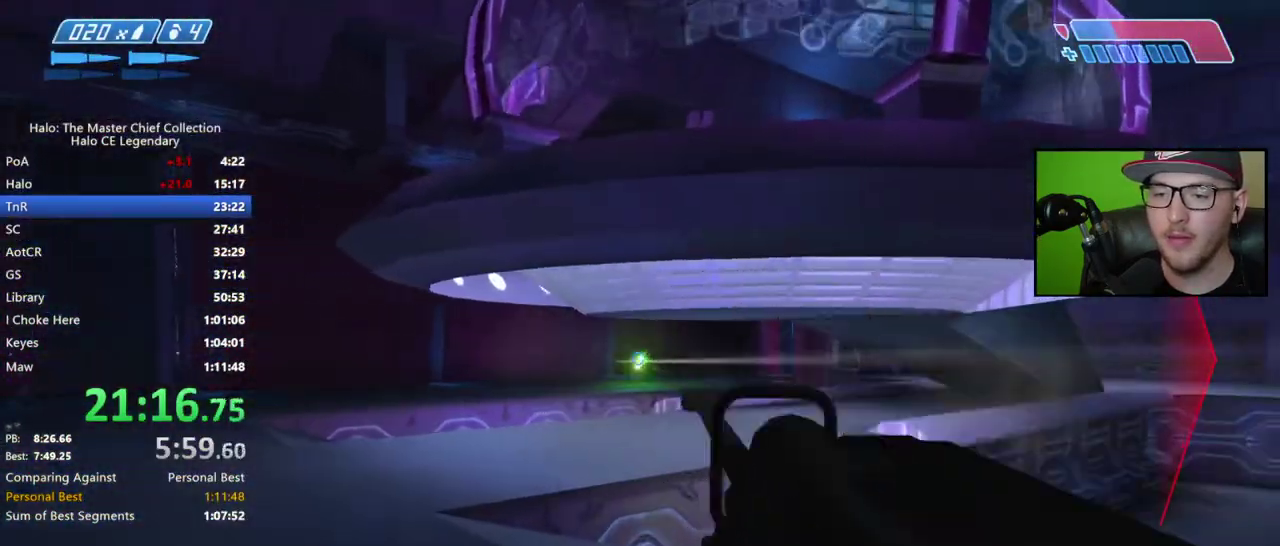
{"dt_ms": 500, "buttons": [], "right_stick": "center", "events": [[133, "right_stick", "center"], [167, "R2", "down"], [267, "R2", "up"]]}
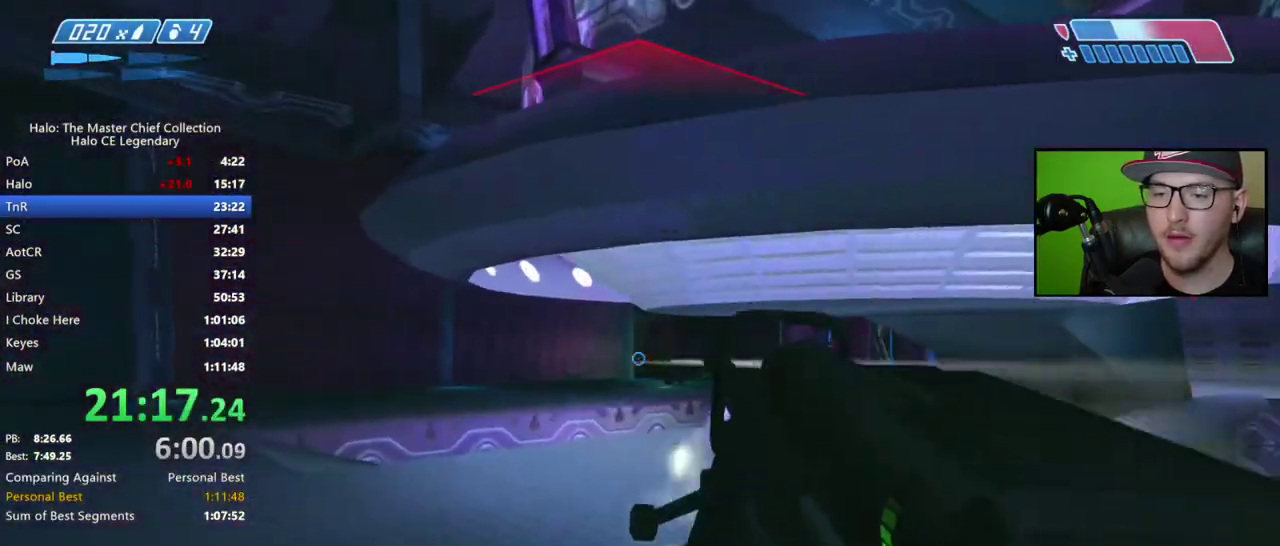
{"dt_ms": 500, "buttons": [], "right_stick": "center", "events": [[100, "right_stick", "right"], [300, "right_stick", "down-right"], [400, "right_stick", "center"]]}
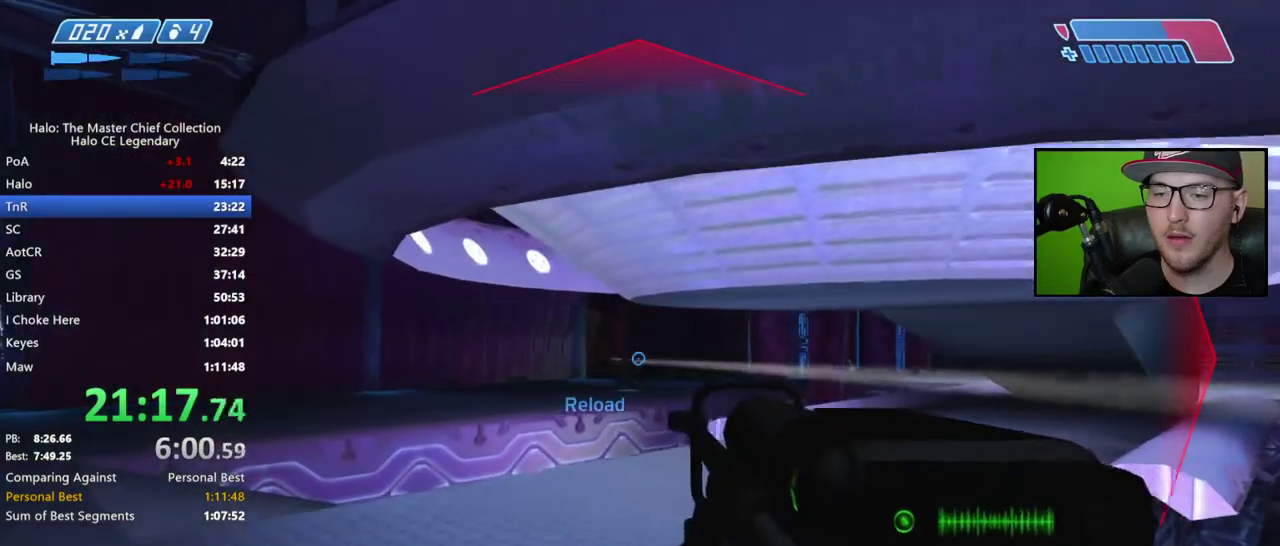
{"dt_ms": 500, "buttons": [], "right_stick": "center", "events": [[50, "R2", "down"], [117, "R2", "up"], [267, "right_stick", "left"], [467, "right_stick", "center"]]}
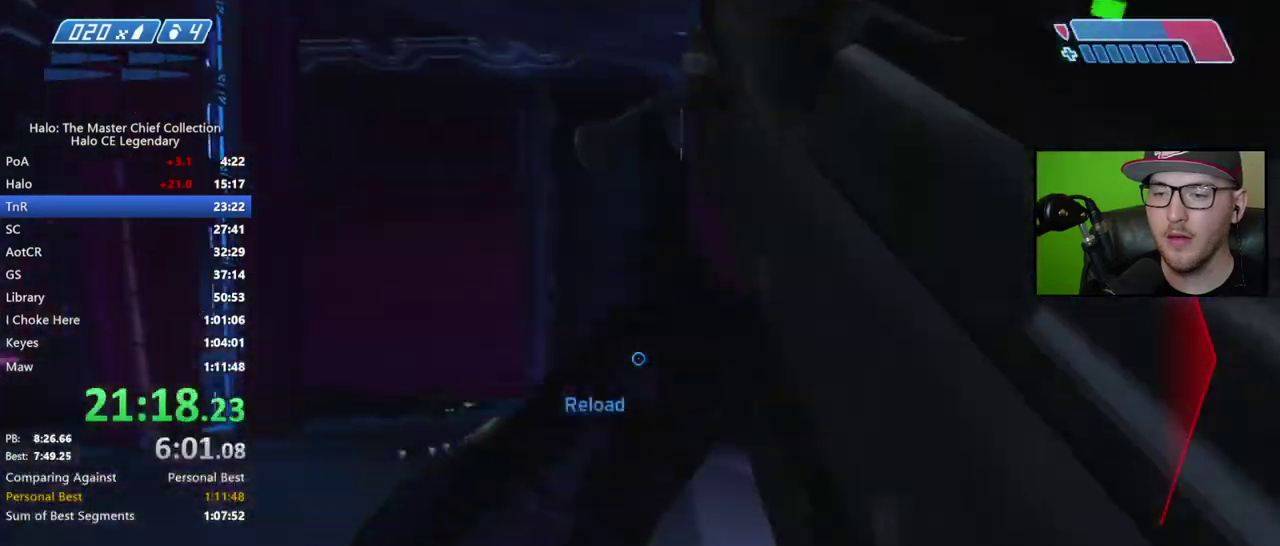
{"dt_ms": 500, "buttons": [], "right_stick": "left"}
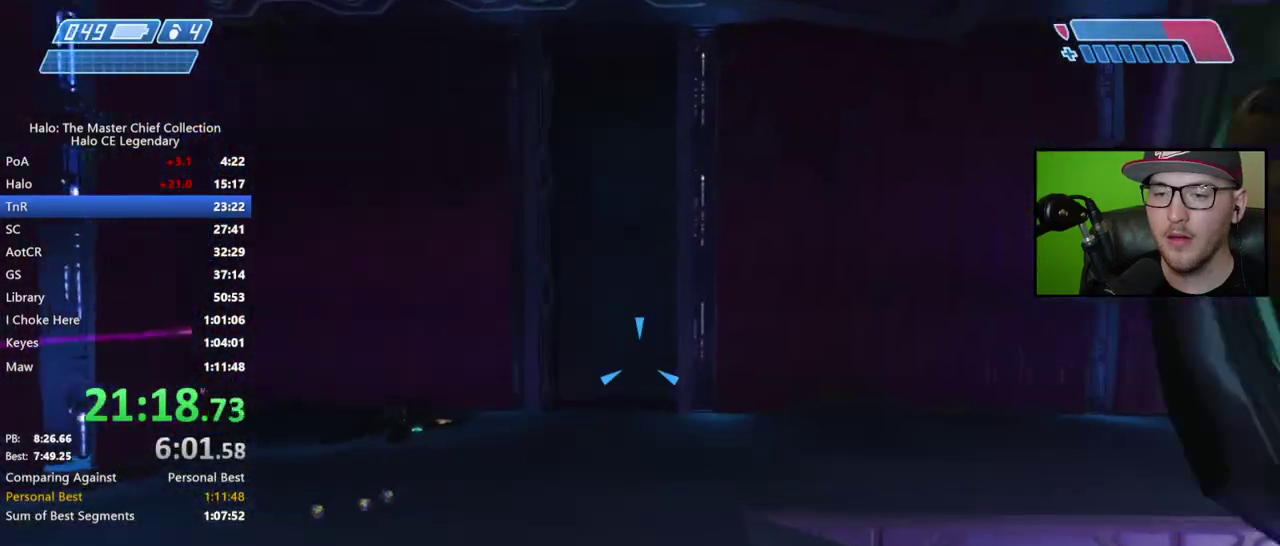
{"dt_ms": 500, "buttons": ["R2"], "right_stick": "center"}
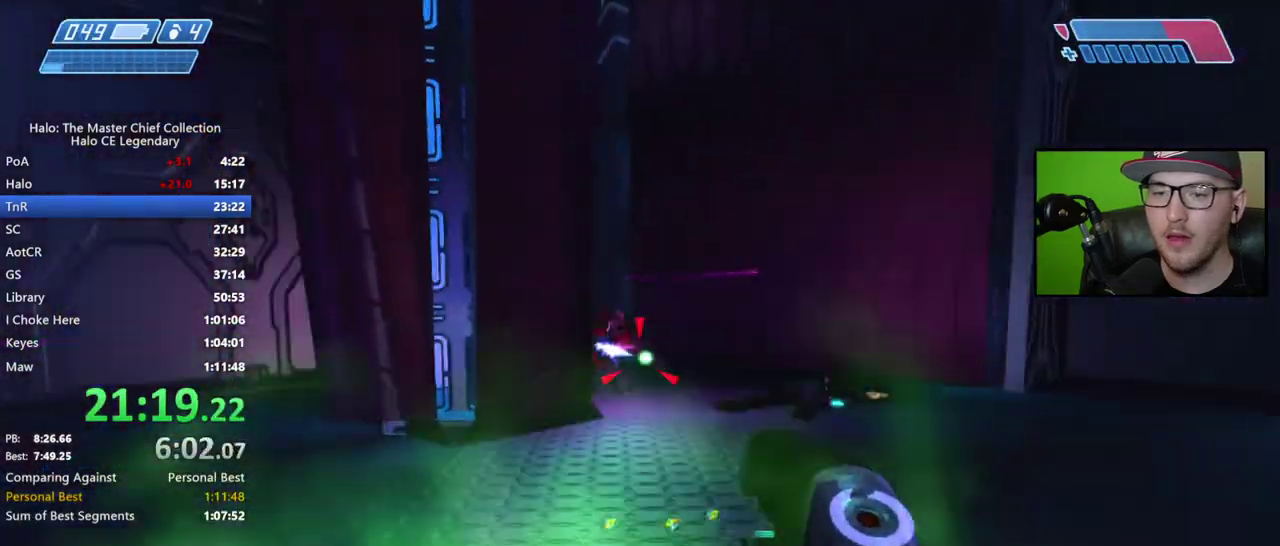
{"dt_ms": 500, "buttons": [], "right_stick": "up-left", "events": [[50, "right_stick", "left"], [67, "R2", "up"], [150, "R2", "down"], [167, "right_stick", "up-left"], [200, "R2", "up"], [217, "right_stick", "center"], [283, "R2", "down"], [300, "right_stick", "up"], [350, "R2", "up"], [367, "right_stick", "center"], [433, "R2", "down"], [483, "right_stick", "up-left"], [500, "R2", "up"]]}
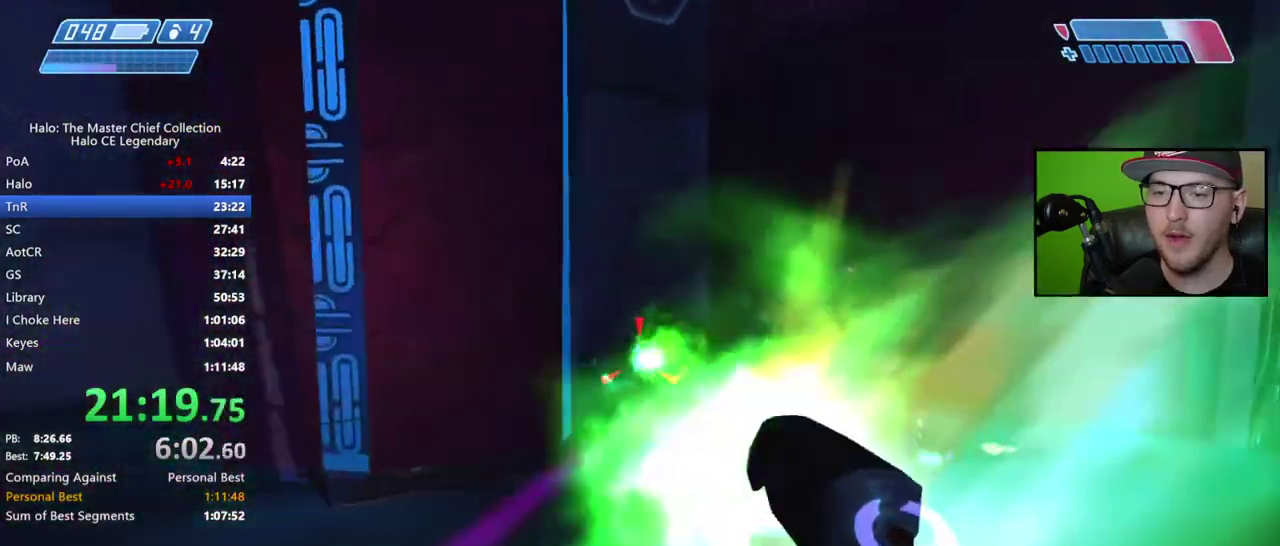
{"dt_ms": 500, "buttons": [], "right_stick": "left", "events": [[33, "right_stick", "left"], [83, "R2", "down"], [150, "R2", "up"], [217, "R2", "down"], [300, "R2", "up"], [383, "R2", "down"], [450, "R2", "up"]]}
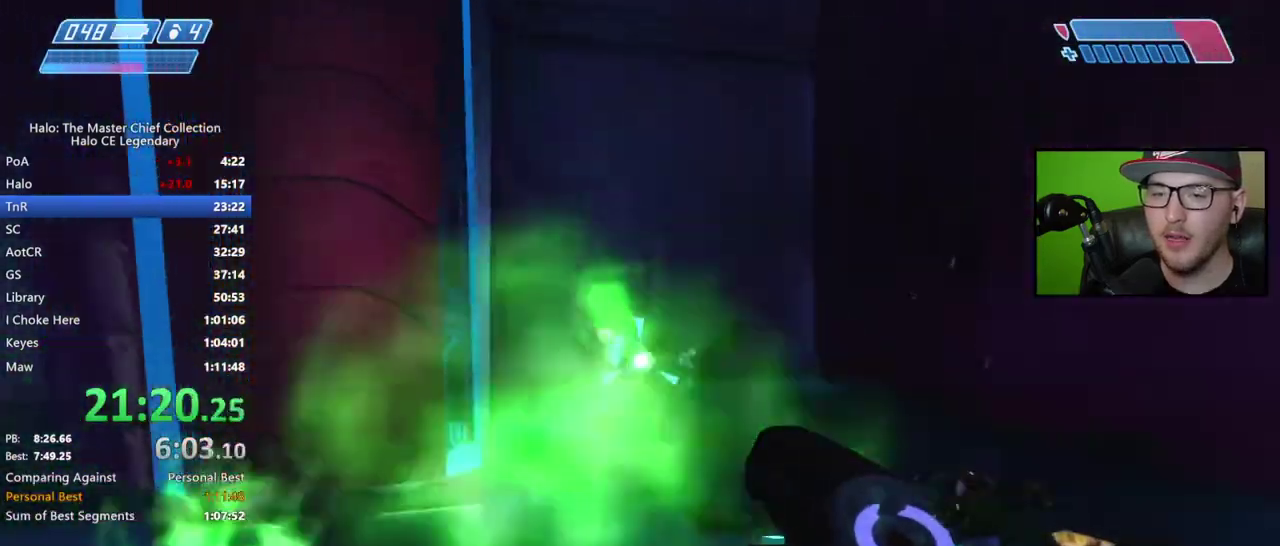
{"dt_ms": 500, "buttons": [], "right_stick": "center", "events": [[17, "R2", "down"], [117, "R2", "up"], [400, "right_stick", "up-left"], [450, "right_stick", "center"]]}
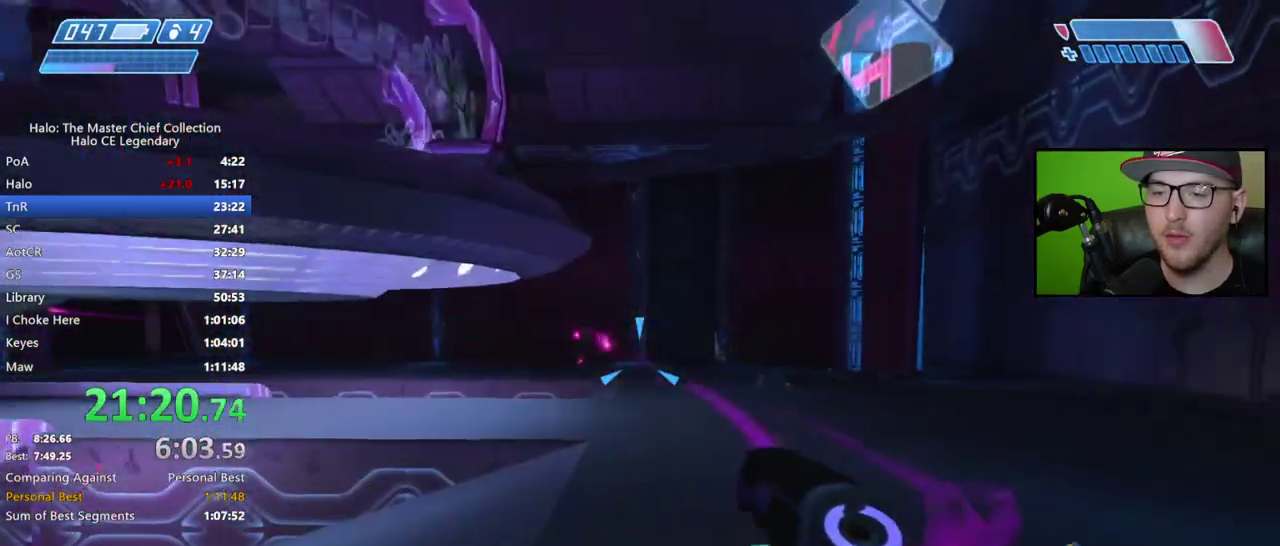
{"dt_ms": 500, "buttons": [], "right_stick": "center", "events": [[33, "Y", "down"], [117, "Y", "up"], [283, "right_stick", "right"], [383, "right_stick", "center"]]}
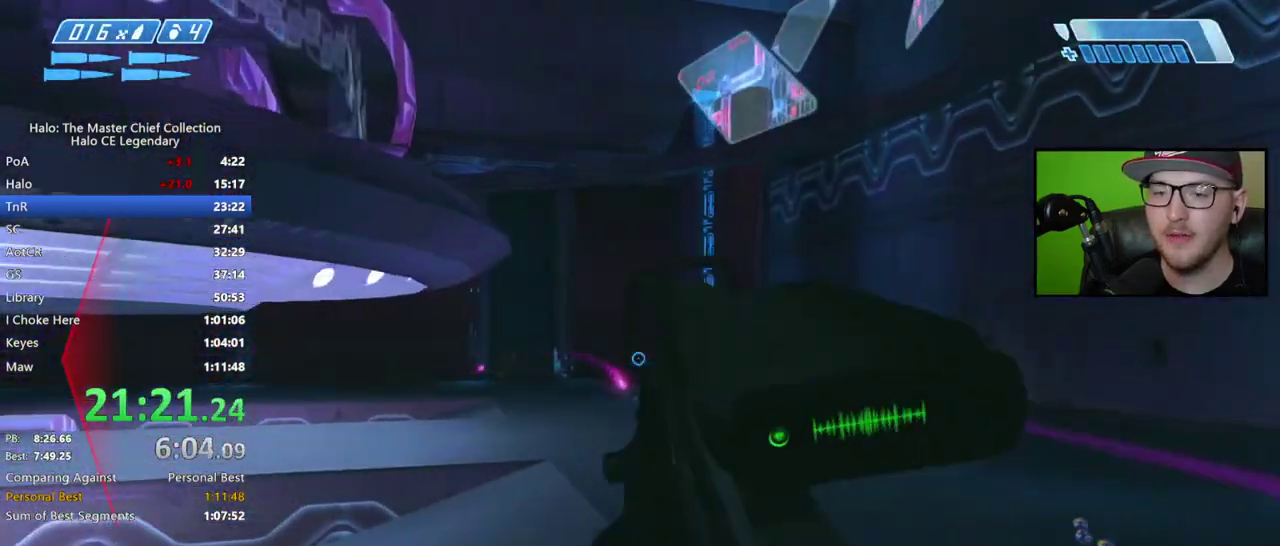
{"dt_ms": 500, "buttons": [], "right_stick": "down"}
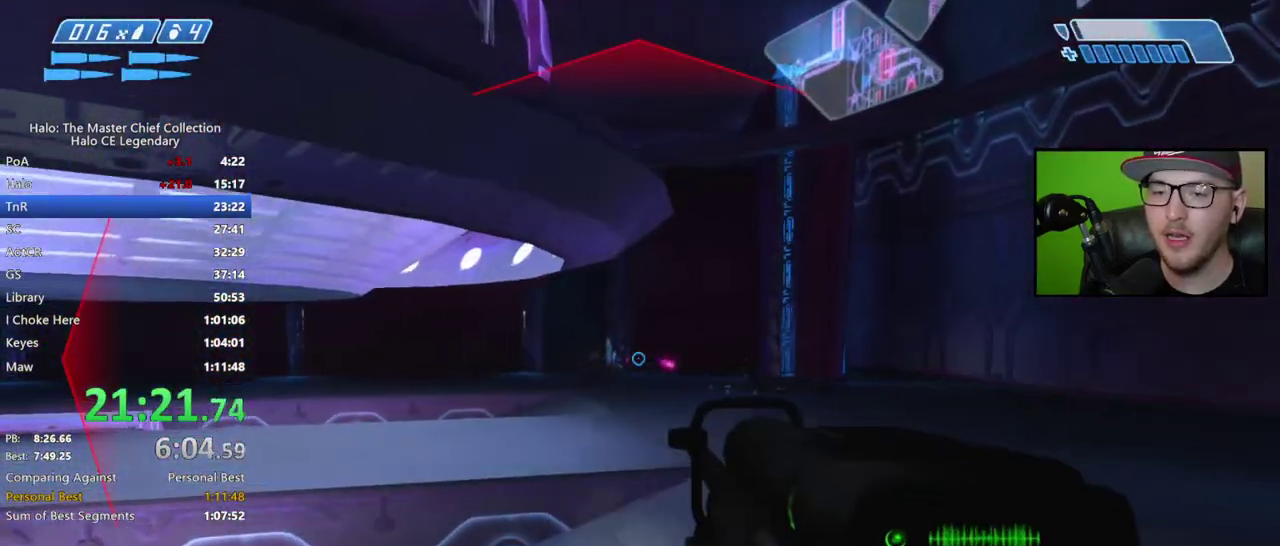
{"dt_ms": 1000, "buttons": [], "right_stick": "left"}
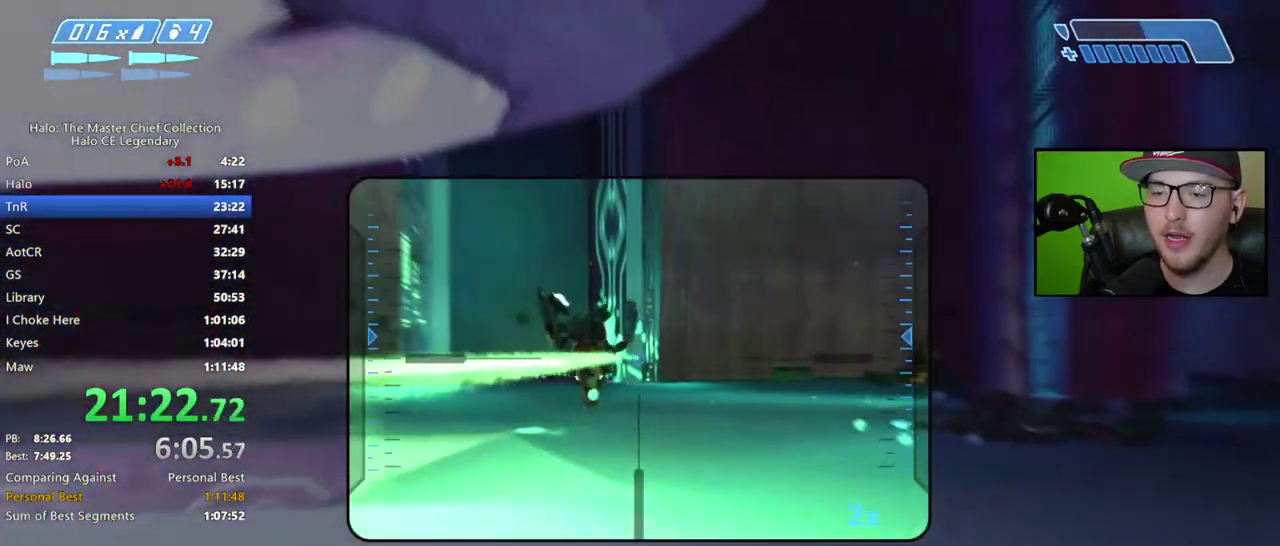
{"dt_ms": 500, "buttons": [], "right_stick": "left"}
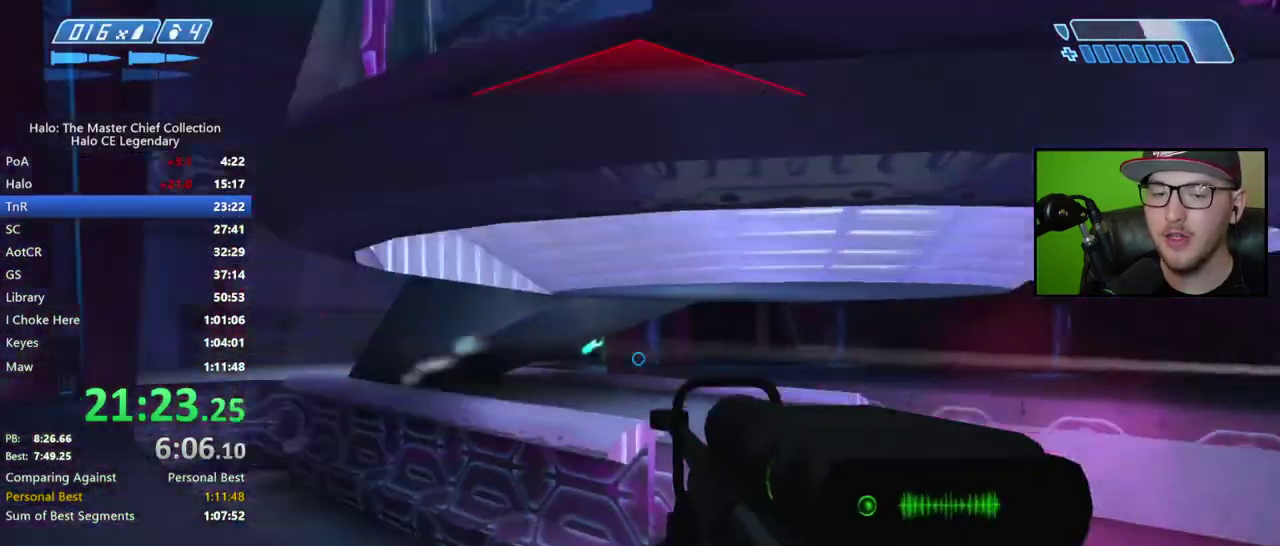
{"dt_ms": 500, "buttons": ["R3"], "right_stick": "center"}
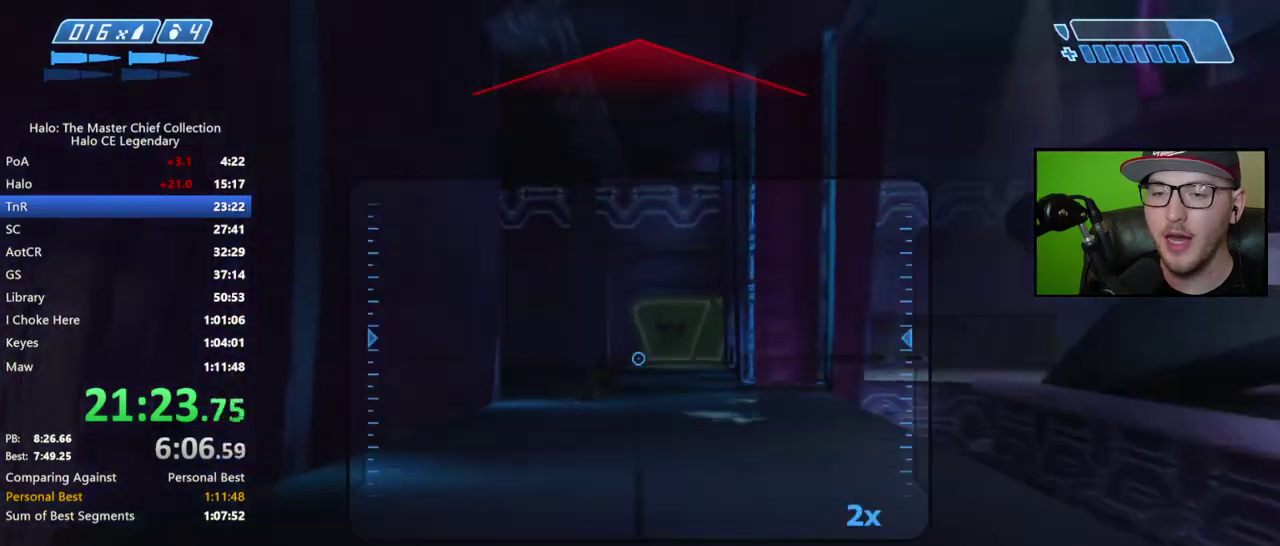
{"dt_ms": 500, "buttons": [], "right_stick": "down-right"}
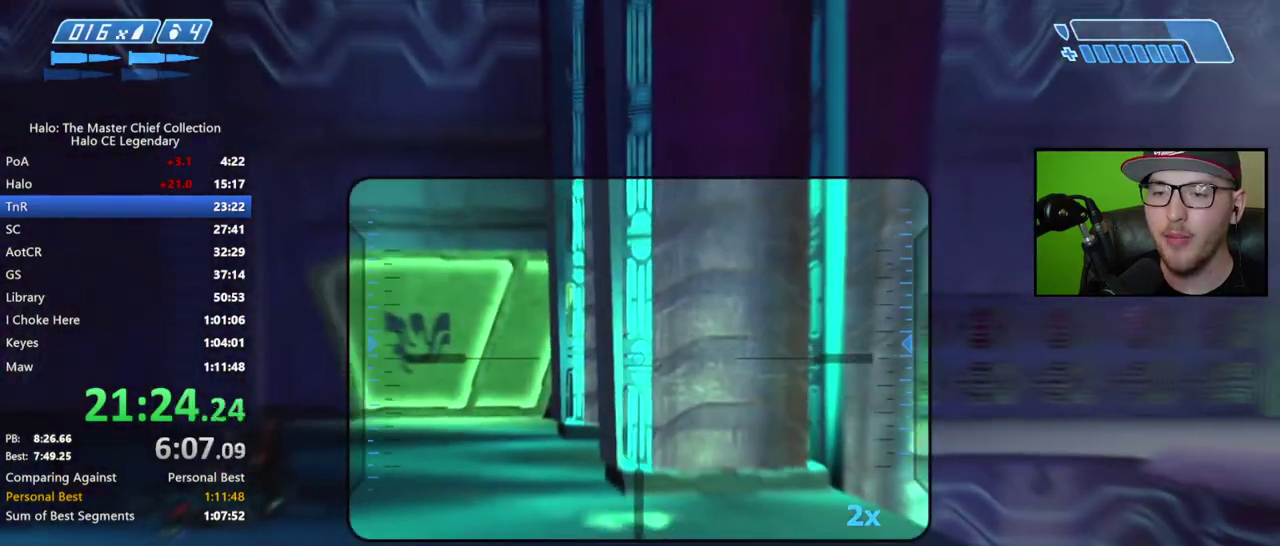
{"dt_ms": 500, "buttons": [], "right_stick": "center", "events": [[117, "right_stick", "center"], [200, "X", "down"], [267, "X", "up"], [317, "X", "down"], [367, "X", "up"], [433, "Y", "down"], [500, "Y", "up"]]}
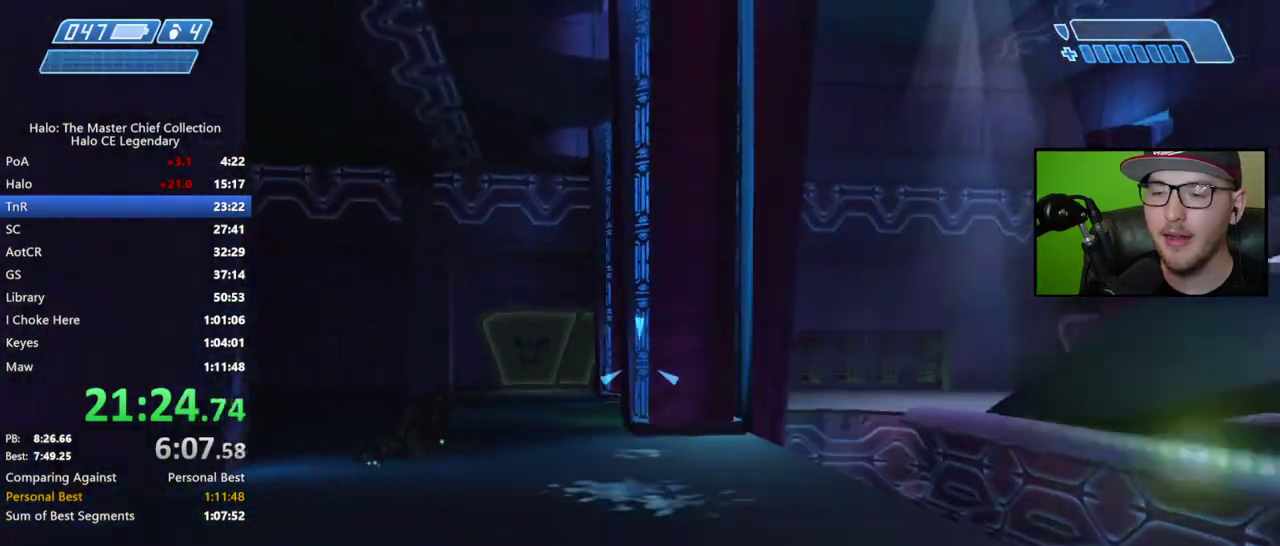
{"dt_ms": 500, "buttons": [], "right_stick": "left", "events": [[133, "right_stick", "right"], [250, "right_stick", "center"], [450, "right_stick", "left"]]}
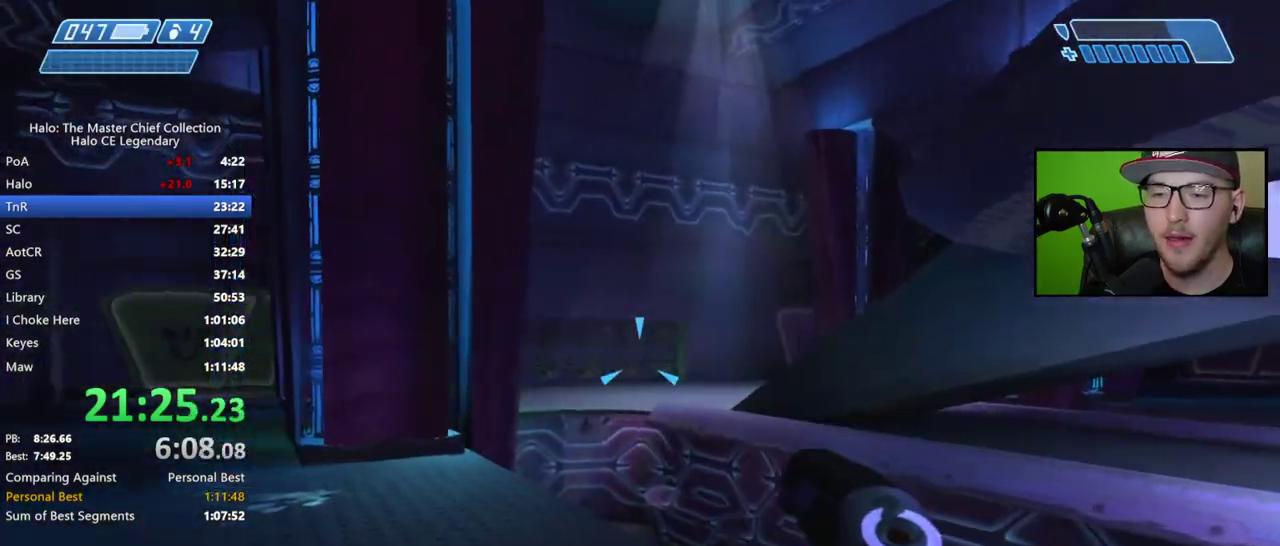
{"dt_ms": 500, "buttons": [], "right_stick": "down-left"}
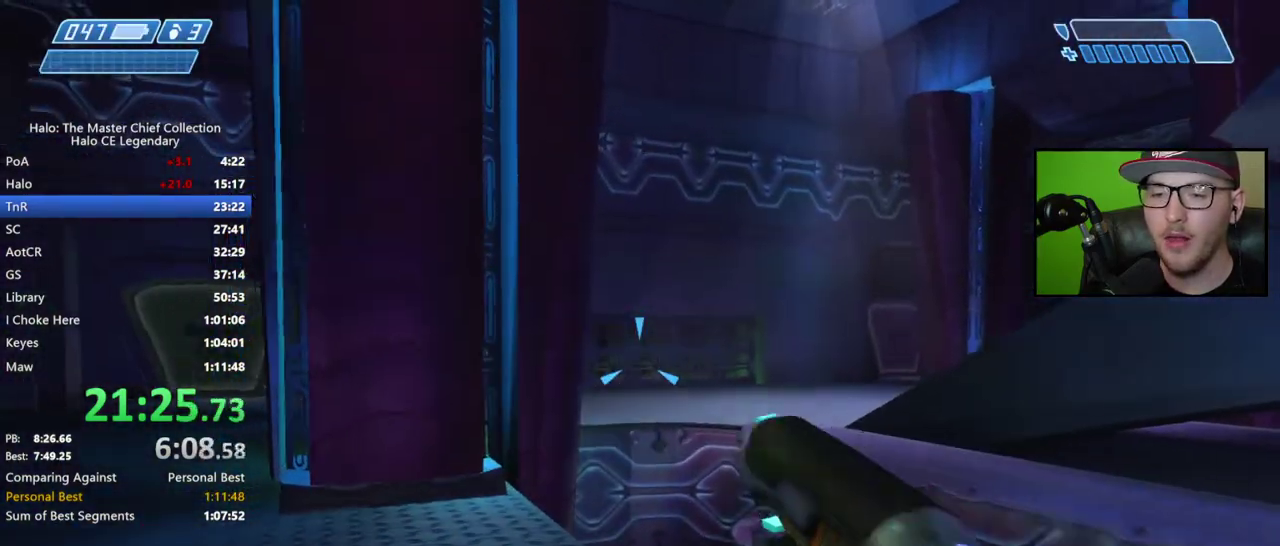
{"dt_ms": 500, "buttons": [], "right_stick": "center"}
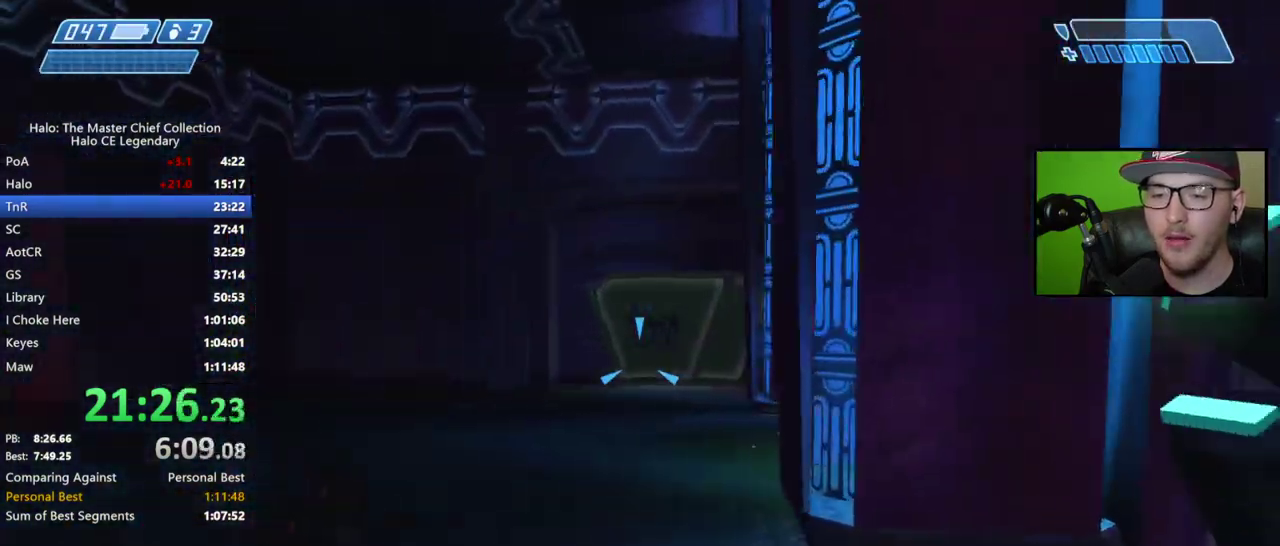
{"dt_ms": 500, "buttons": [], "right_stick": "down-right", "events": [[450, "right_stick", "down-right"]]}
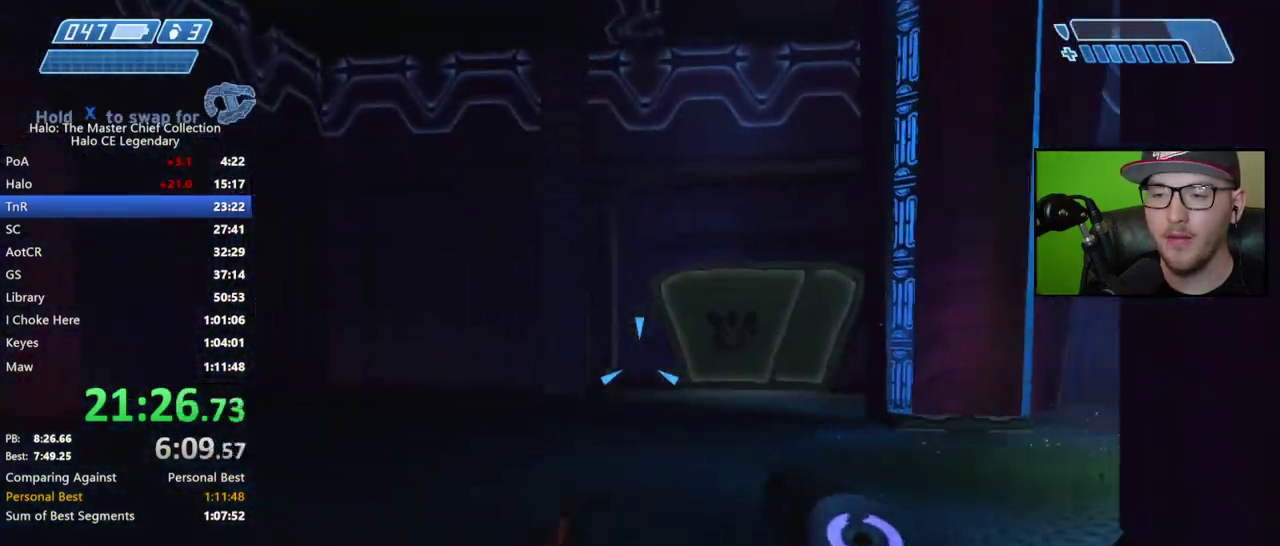
{"dt_ms": 500, "buttons": [], "right_stick": "right", "events": [[200, "right_stick", "center"], [350, "right_stick", "right"]]}
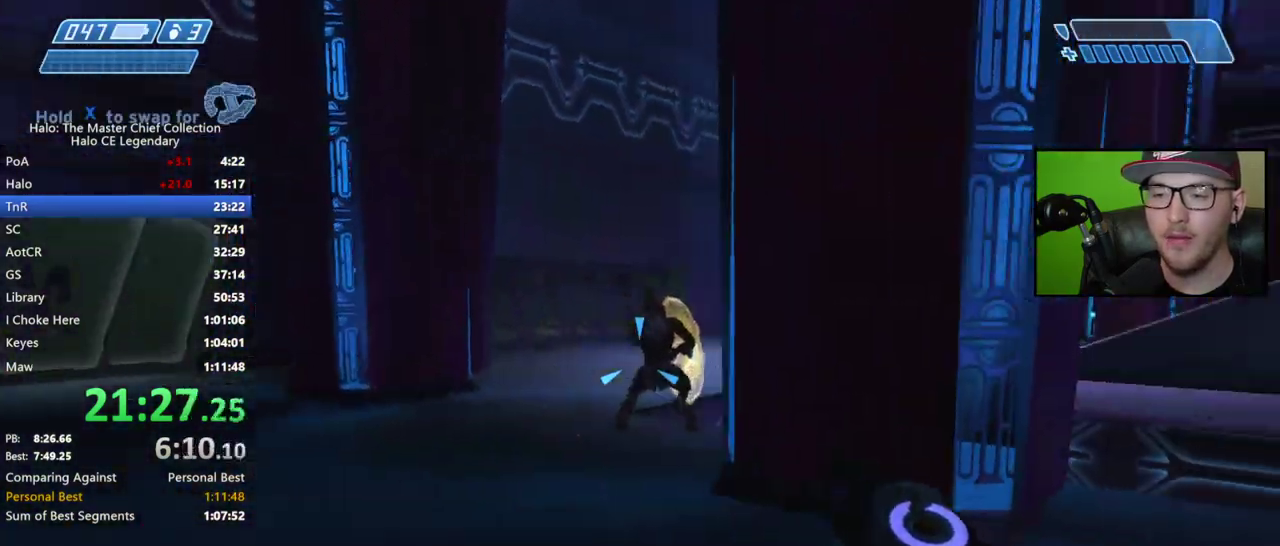
{"dt_ms": 500, "buttons": ["R2"], "right_stick": "down-right"}
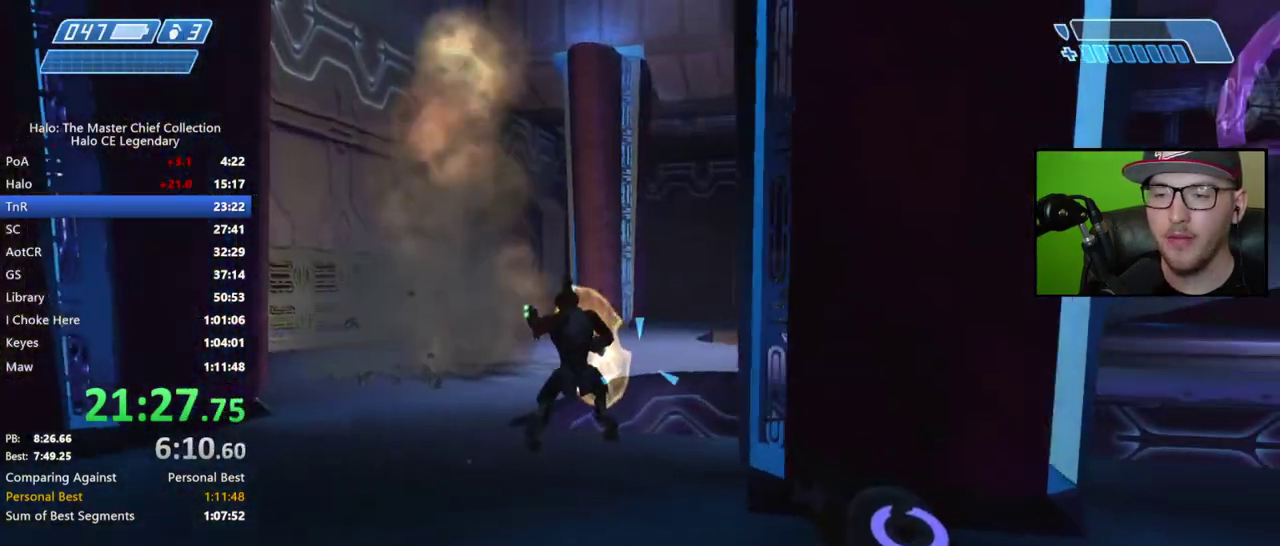
{"dt_ms": 500, "buttons": [], "right_stick": "down"}